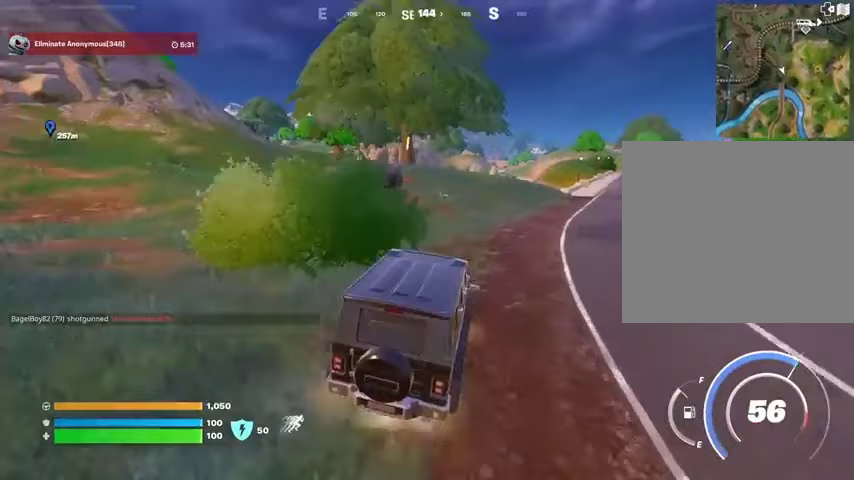
Gameplay with a controller (PlayStation layout); each line is a JSON object with the inputs held at the frame after it. "events" lists button and stick changes between this image and that frame as [ms after this image, input, new state], when the widget could be followed in between.
{"buttons": [], "left_stick": "up-left", "right_stick": "center", "events": [[167, "left_stick", "up-left"], [233, "right_stick", "left"], [300, "right_stick", "center"]]}
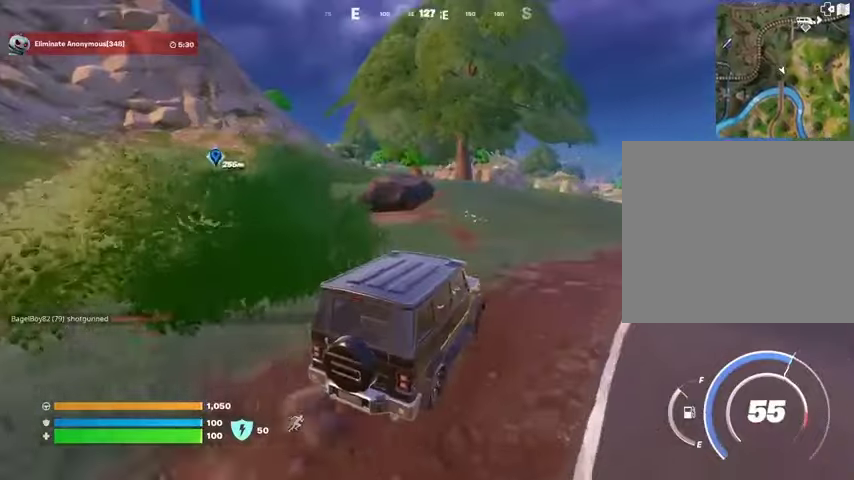
{"buttons": [], "left_stick": "up-left", "right_stick": "center", "events": [[167, "right_stick", "right"], [300, "right_stick", "center"]]}
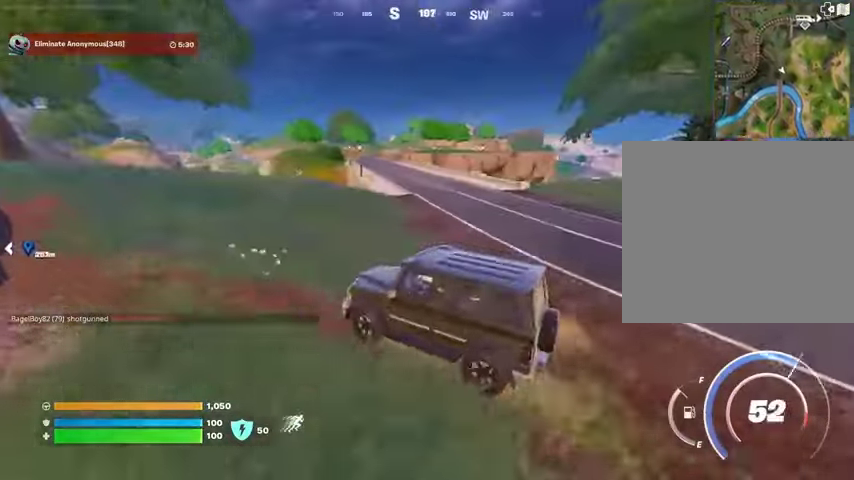
{"buttons": [], "left_stick": "left", "right_stick": "center", "events": [[200, "left_stick", "left"], [233, "right_stick", "left"], [400, "right_stick", "center"]]}
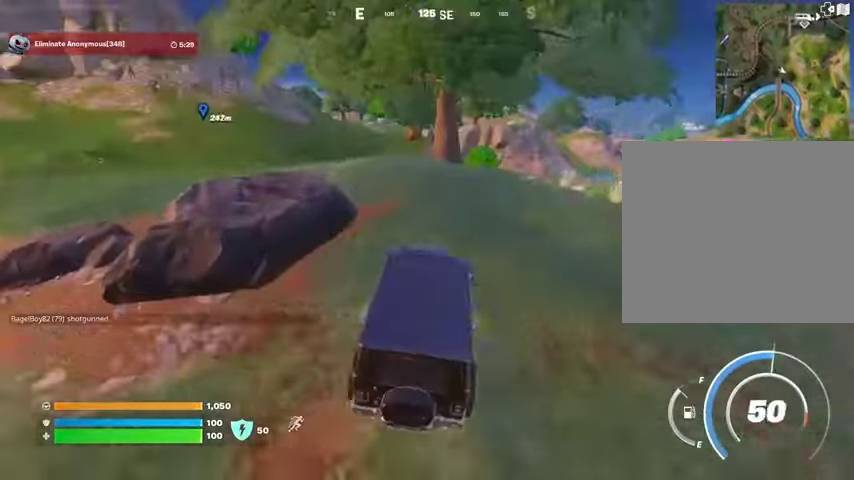
{"buttons": [], "left_stick": "up", "right_stick": "center", "events": [[200, "left_stick", "up-left"], [333, "left_stick", "up"]]}
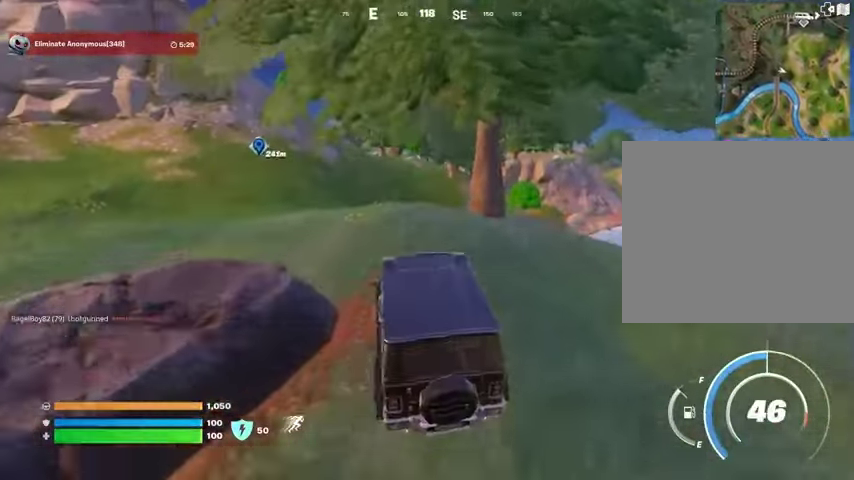
{"buttons": [], "left_stick": "up", "right_stick": "center", "events": []}
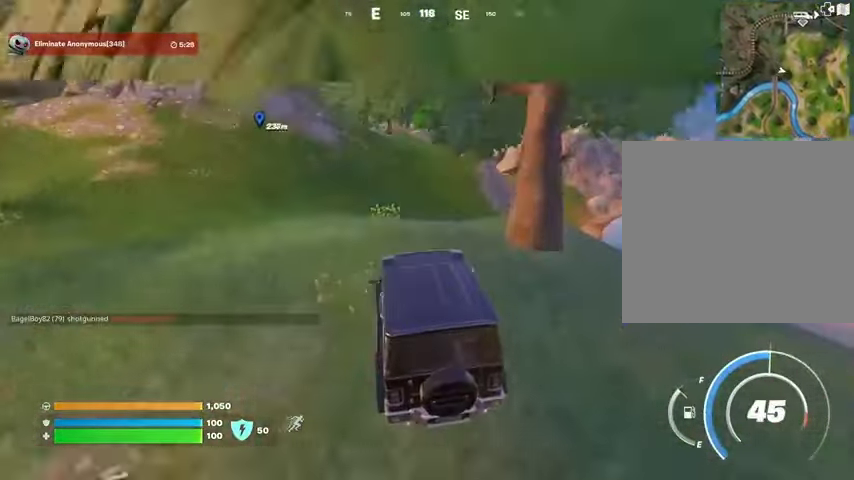
{"buttons": [], "left_stick": "up", "right_stick": "center", "events": [[133, "right_stick", "up"], [200, "right_stick", "center"]]}
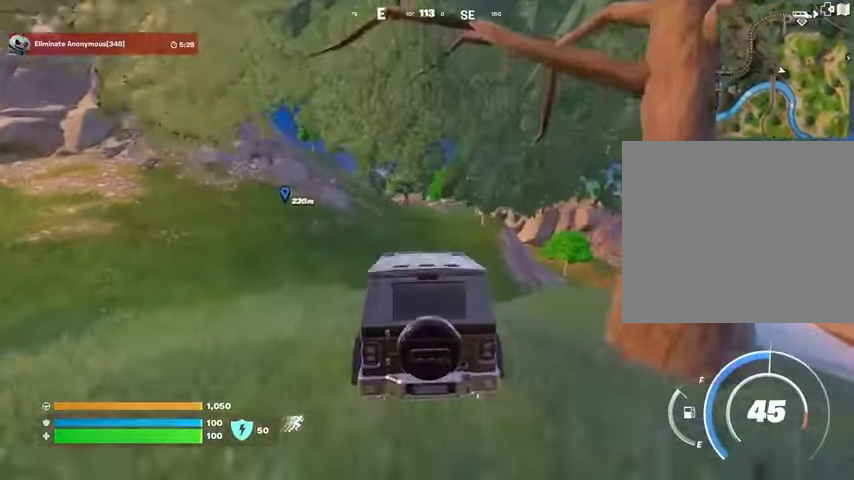
{"buttons": [], "left_stick": "up-left", "right_stick": "center", "events": [[400, "left_stick", "up-left"]]}
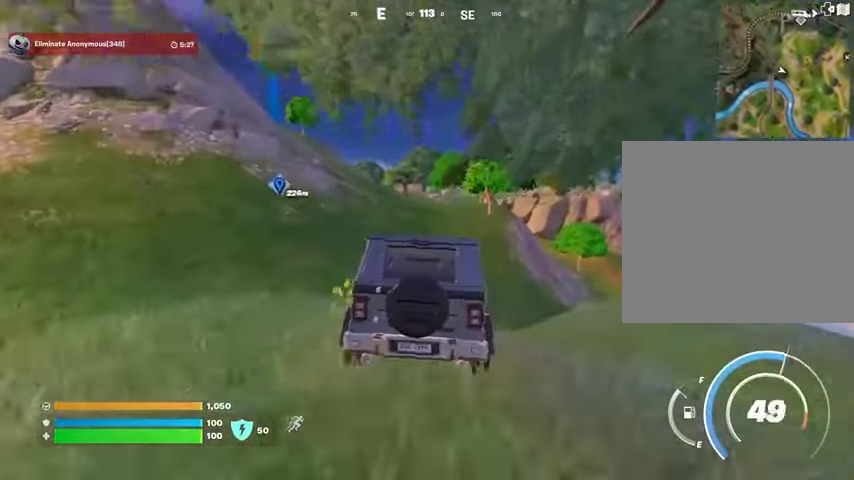
{"buttons": [], "left_stick": "up-left", "right_stick": "center", "events": []}
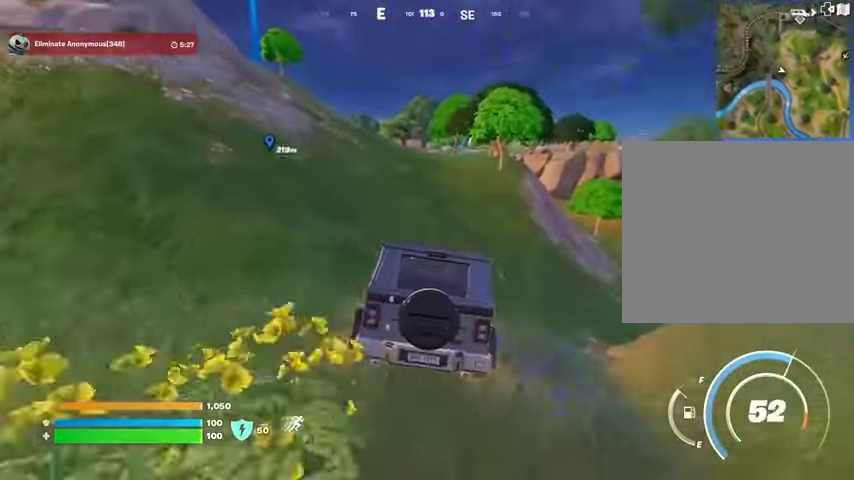
{"buttons": [], "left_stick": "up-left", "right_stick": "center", "events": [[100, "right_stick", "right"], [267, "right_stick", "center"]]}
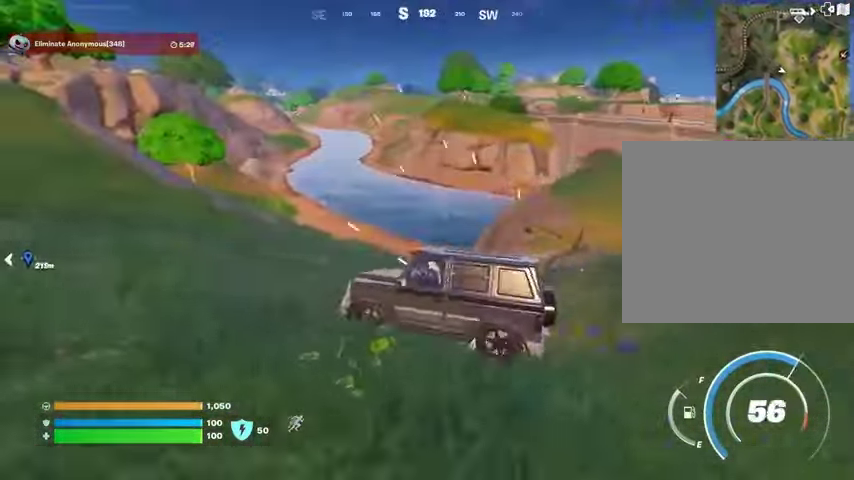
{"buttons": [], "left_stick": "up-left", "right_stick": "center", "events": [[67, "right_stick", "left"], [200, "left_stick", "up"], [233, "right_stick", "center"], [500, "left_stick", "up-left"]]}
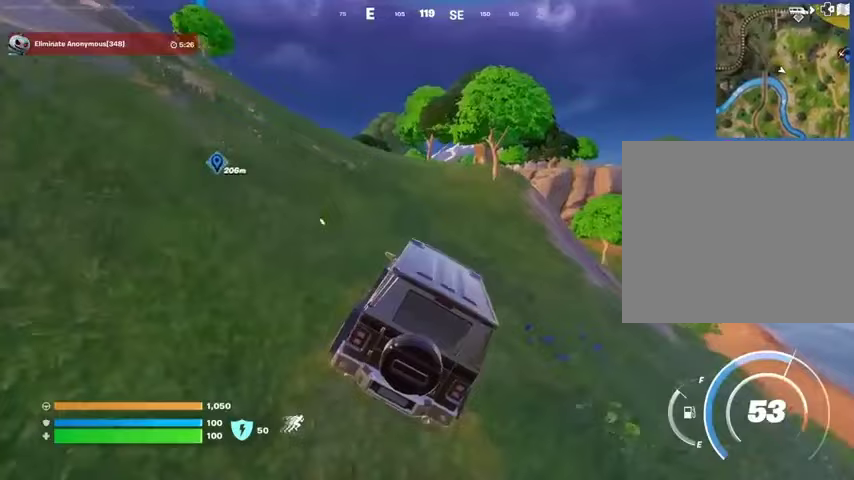
{"buttons": [], "left_stick": "up-left", "right_stick": "center", "events": []}
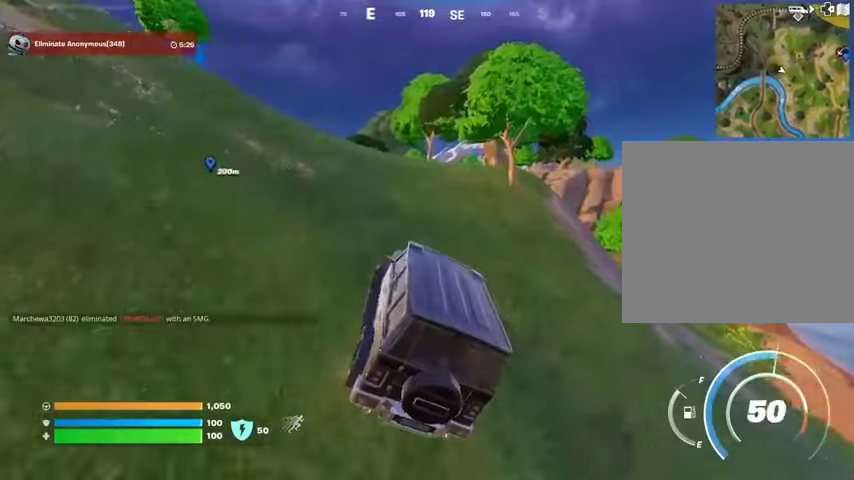
{"buttons": [], "left_stick": "up", "right_stick": "center", "events": [[433, "left_stick", "up"]]}
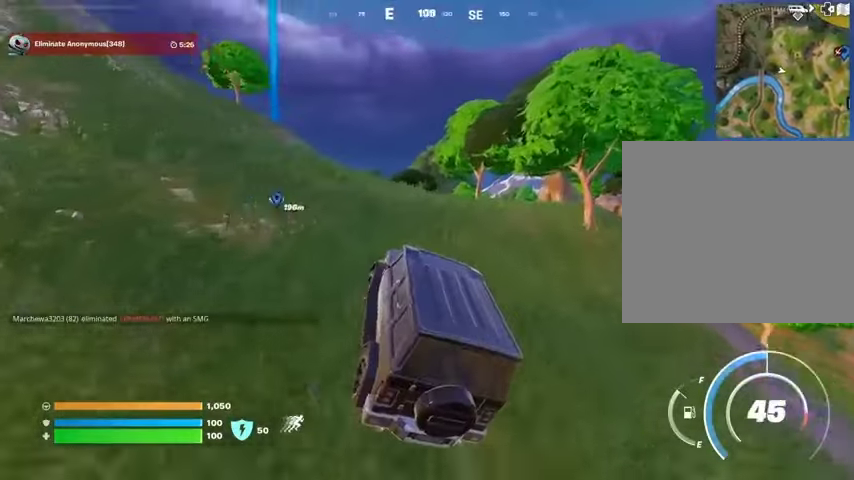
{"buttons": [], "left_stick": "up-right", "right_stick": "center", "events": [[33, "right_stick", "left"], [133, "right_stick", "center"], [400, "left_stick", "up-right"], [400, "right_stick", "right"], [467, "right_stick", "center"]]}
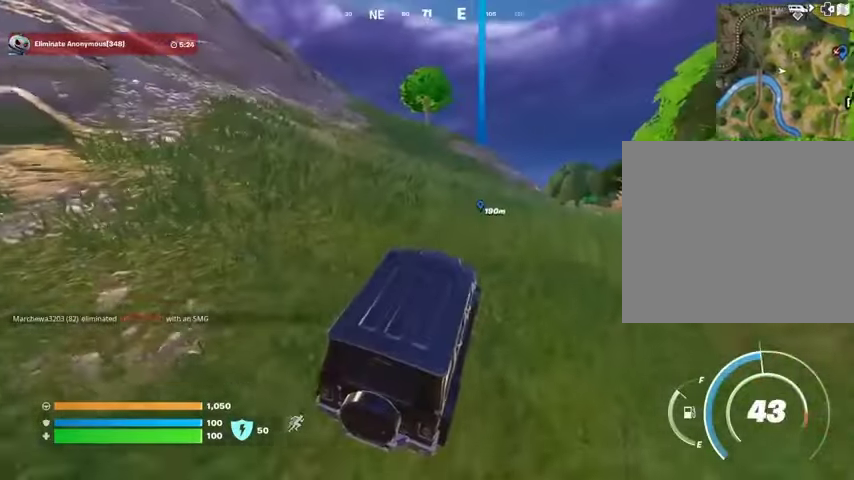
{"buttons": [], "left_stick": "up", "right_stick": "center", "events": [[100, "left_stick", "up"]]}
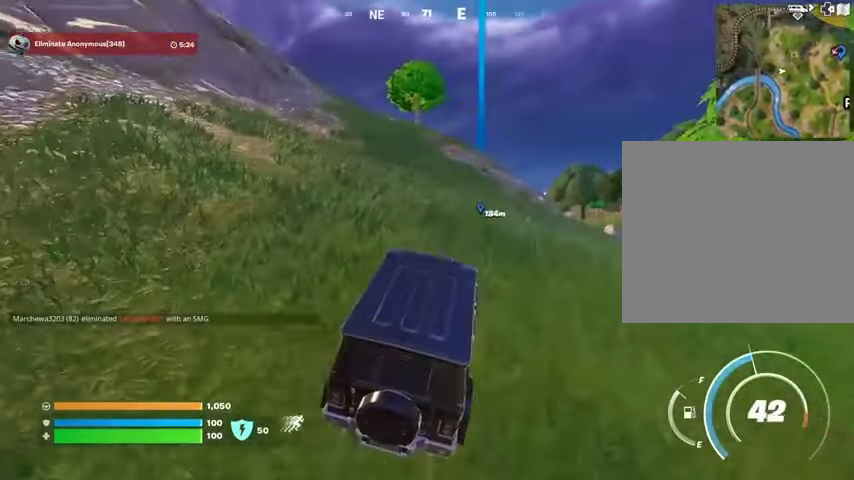
{"buttons": [], "left_stick": "up-left", "right_stick": "center", "events": [[167, "left_stick", "up-left"]]}
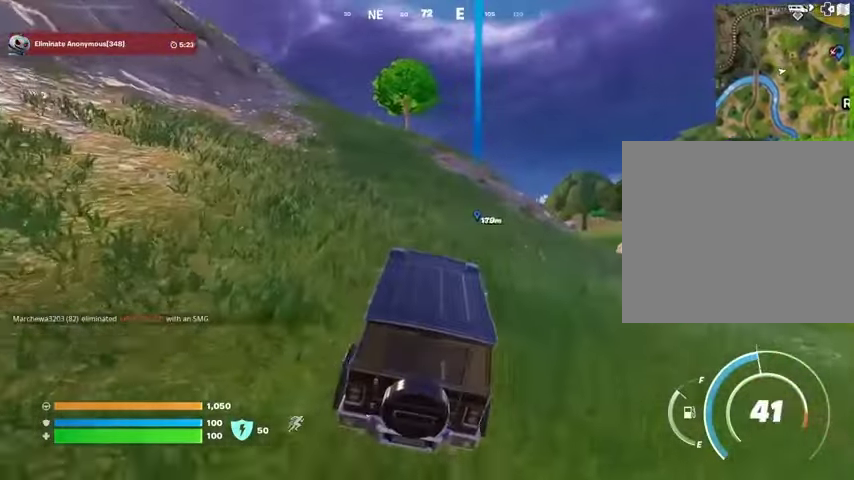
{"buttons": [], "left_stick": "up-left", "right_stick": "center", "events": []}
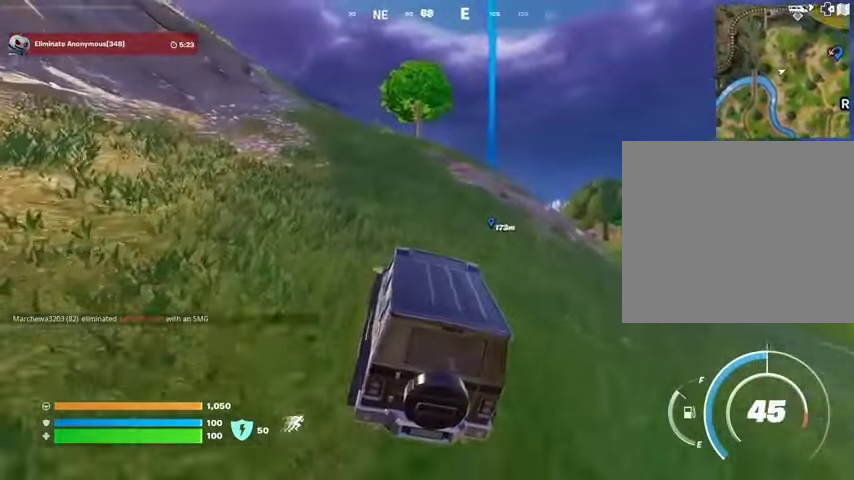
{"buttons": [], "left_stick": "up", "right_stick": "center", "events": [[467, "left_stick", "up"]]}
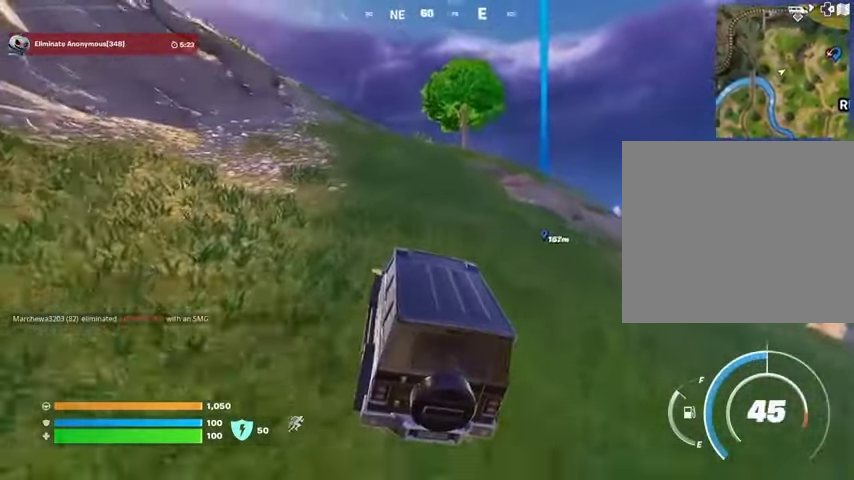
{"buttons": [], "left_stick": "up", "right_stick": "center", "events": []}
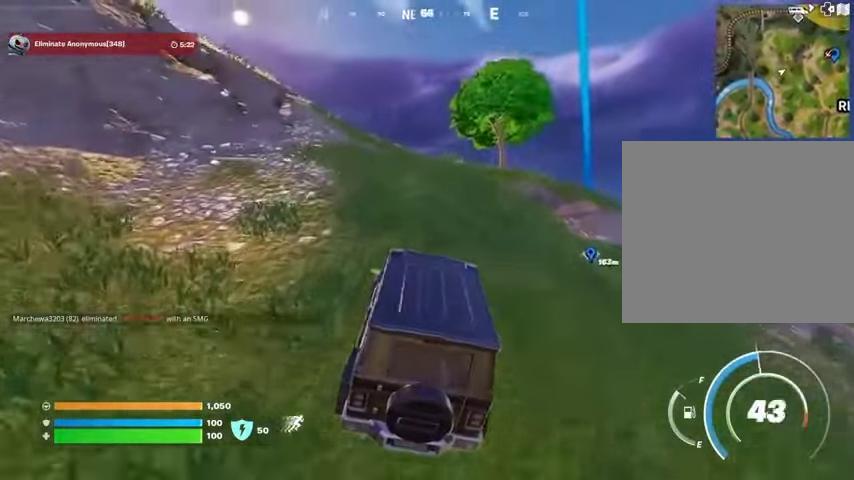
{"buttons": [], "left_stick": "up", "right_stick": "right", "events": [[400, "right_stick", "right"]]}
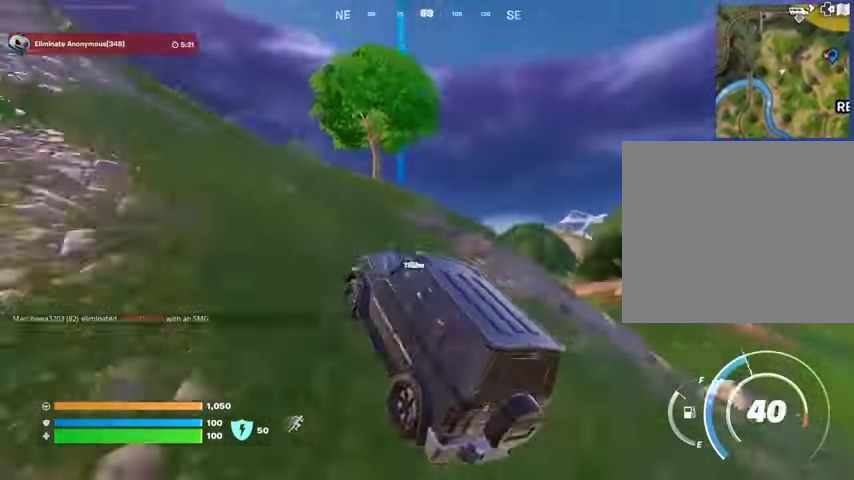
{"buttons": [], "left_stick": "up-left", "right_stick": "center", "events": [[33, "right_stick", "center"], [100, "left_stick", "up-left"]]}
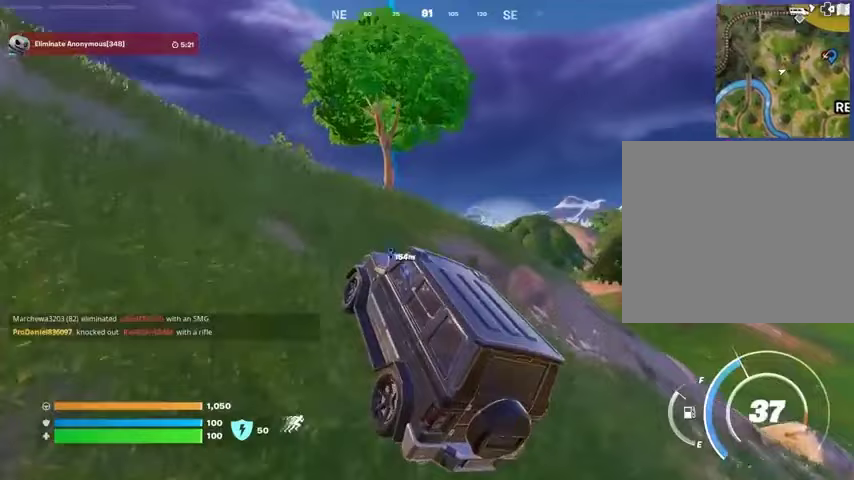
{"buttons": [], "left_stick": "up-left", "right_stick": "center", "events": []}
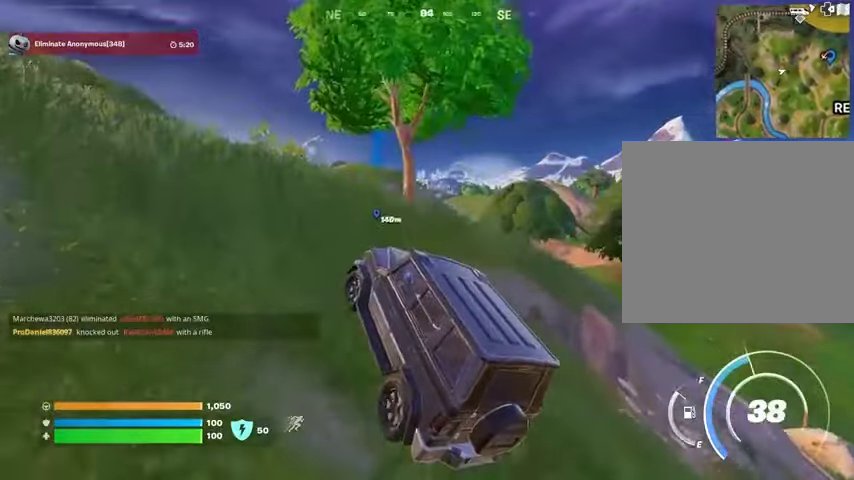
{"buttons": [], "left_stick": "up-left", "right_stick": "center", "events": []}
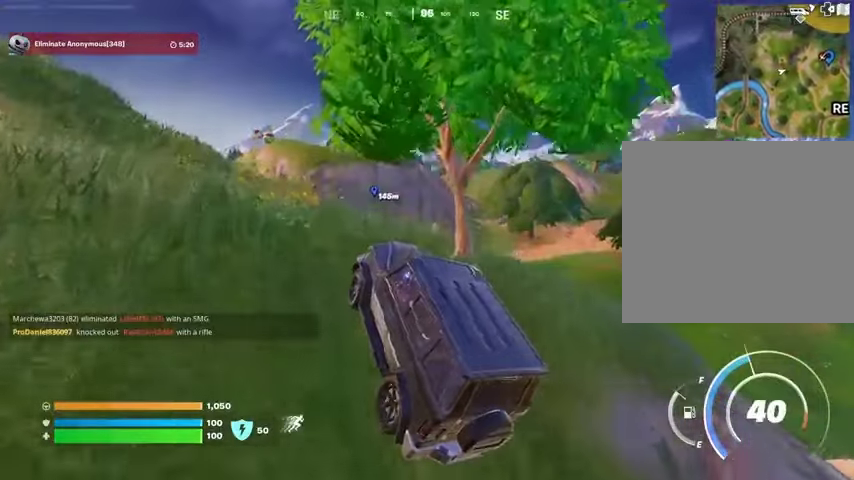
{"buttons": [], "left_stick": "up", "right_stick": "center", "events": [[433, "left_stick", "up"]]}
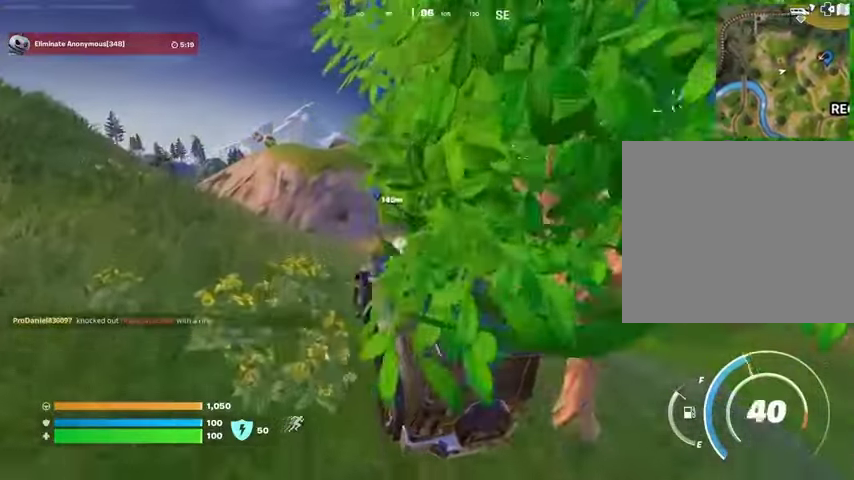
{"buttons": [], "left_stick": "up-left", "right_stick": "center", "events": [[200, "left_stick", "up-left"], [300, "right_stick", "down-left"], [433, "right_stick", "center"]]}
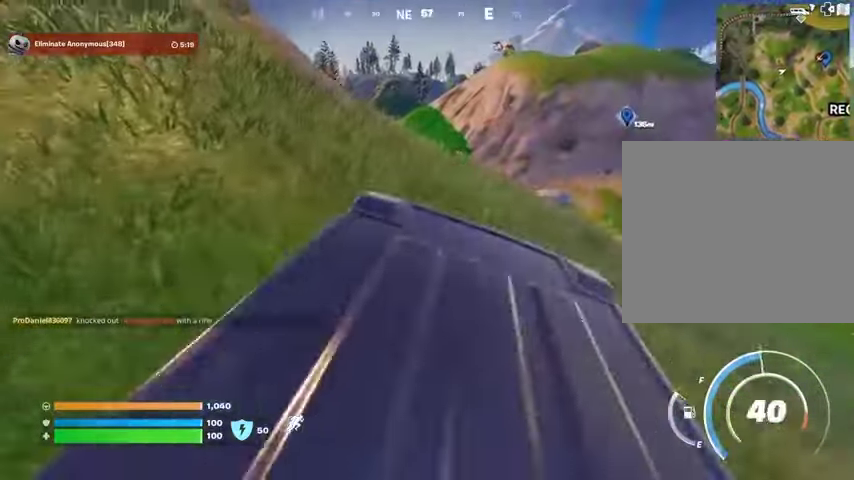
{"buttons": [], "left_stick": "up-left", "right_stick": "center", "events": []}
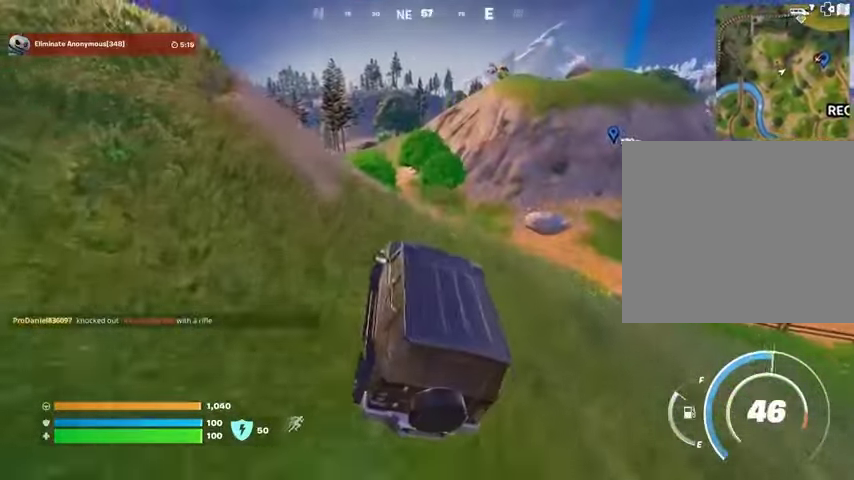
{"buttons": [], "left_stick": "up-right", "right_stick": "center", "events": [[33, "left_stick", "up"], [300, "left_stick", "up-right"]]}
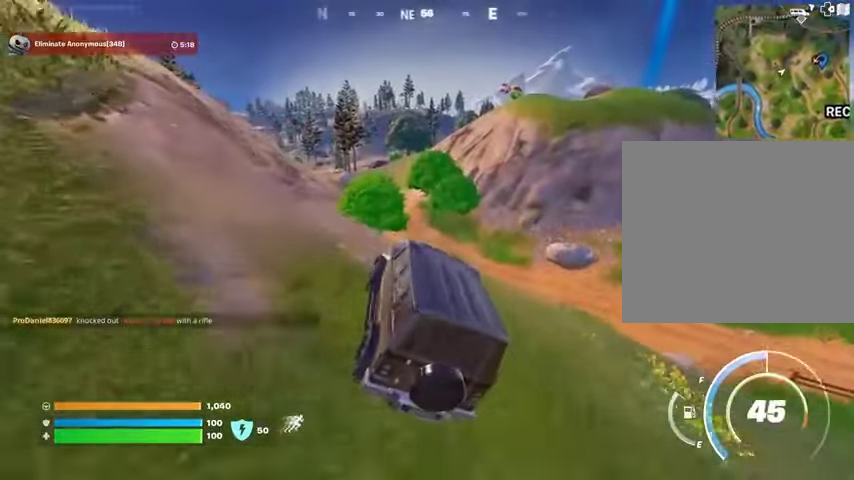
{"buttons": [], "left_stick": "up", "right_stick": "center", "events": [[100, "right_stick", "right"], [200, "right_stick", "center"], [467, "left_stick", "up"]]}
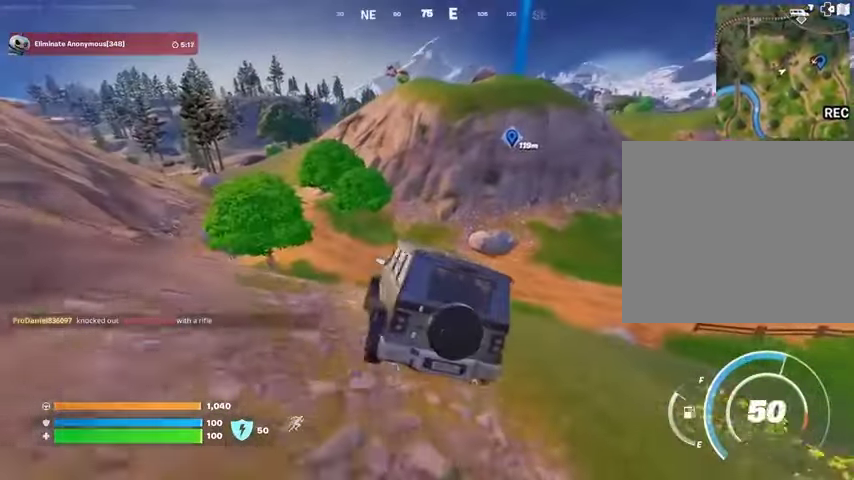
{"buttons": [], "left_stick": "left", "right_stick": "center", "events": [[300, "left_stick", "up-left"], [400, "left_stick", "left"]]}
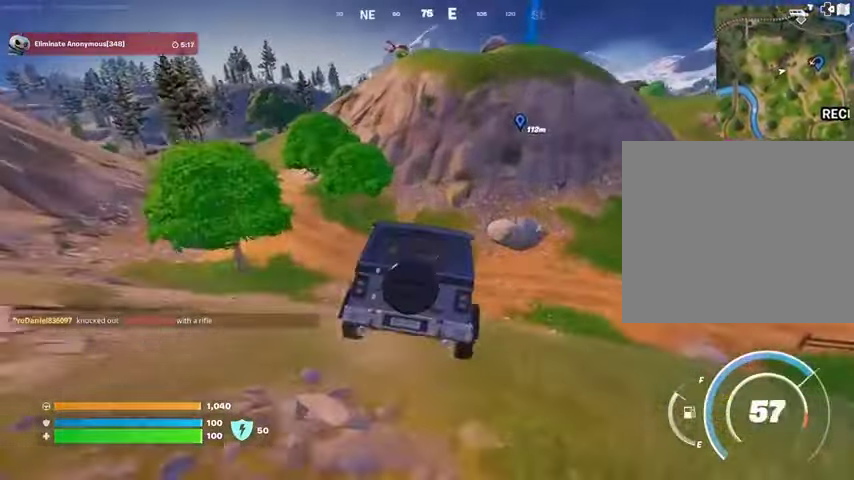
{"buttons": [], "left_stick": "left", "right_stick": "center", "events": [[133, "left_stick", "up-left"], [300, "right_stick", "up-left"], [367, "right_stick", "center"], [433, "left_stick", "left"]]}
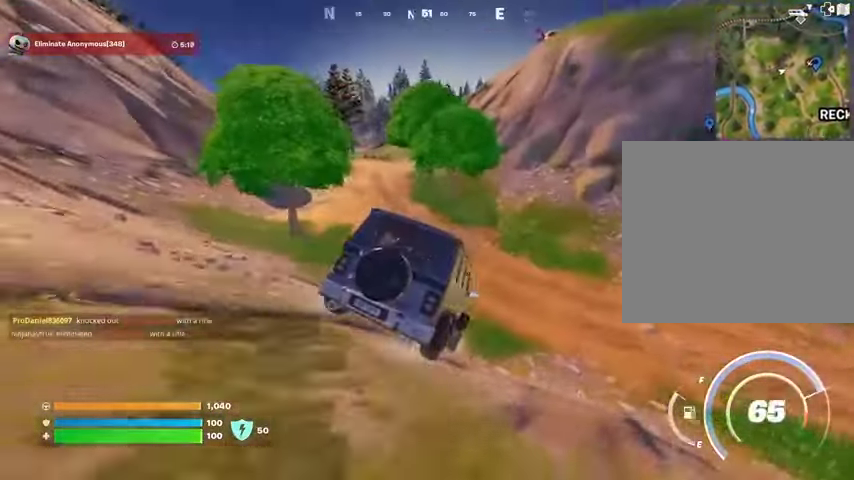
{"buttons": [], "left_stick": "up-left", "right_stick": "center", "events": [[433, "left_stick", "up-left"]]}